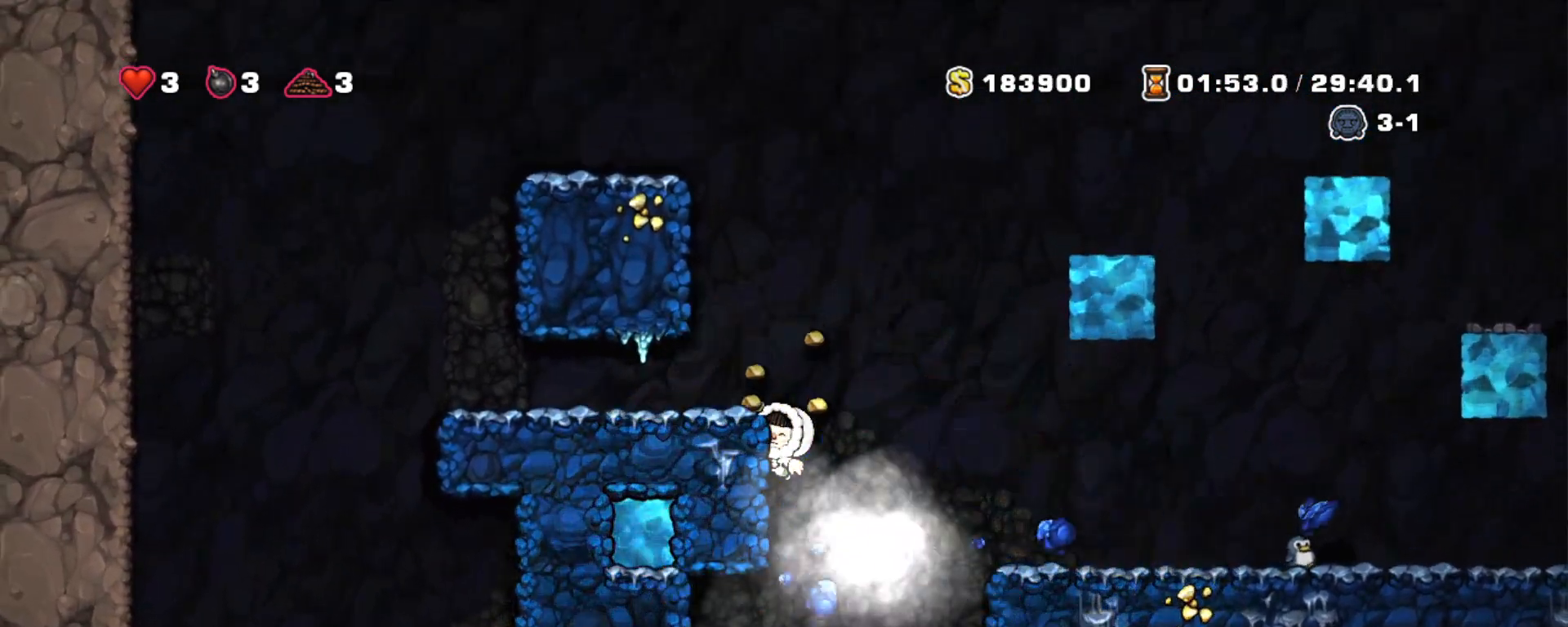
Gameplay with keyboard; each line is a JSON object with the keys held at the frame after it. "events" lists presses ("down") and releases ("up") of "a", "down", "escape", "left", "right", "s", "shift", "space", "tab", "up", "x" and "z" between this image and that frame as [ms after this image, input, new state], when the widget could be followed in between. No other keys are recorded. Mouse input is not recorded.
{"keys": ["right", "shift"], "events": [[167, "z", "down"], [217, "right", "down"], [267, "z", "up"], [317, "down", "up"]]}
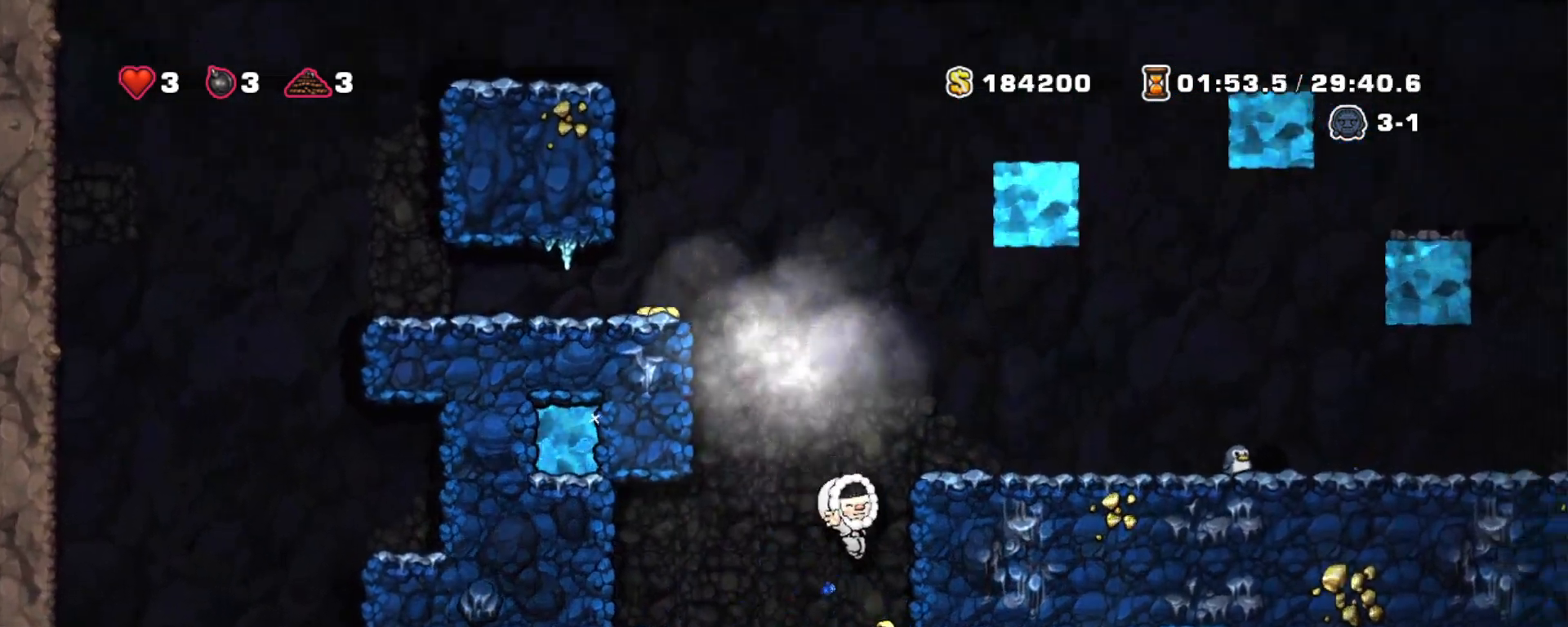
{"keys": ["left", "shift"], "events": [[150, "right", "up"], [417, "left", "down"]]}
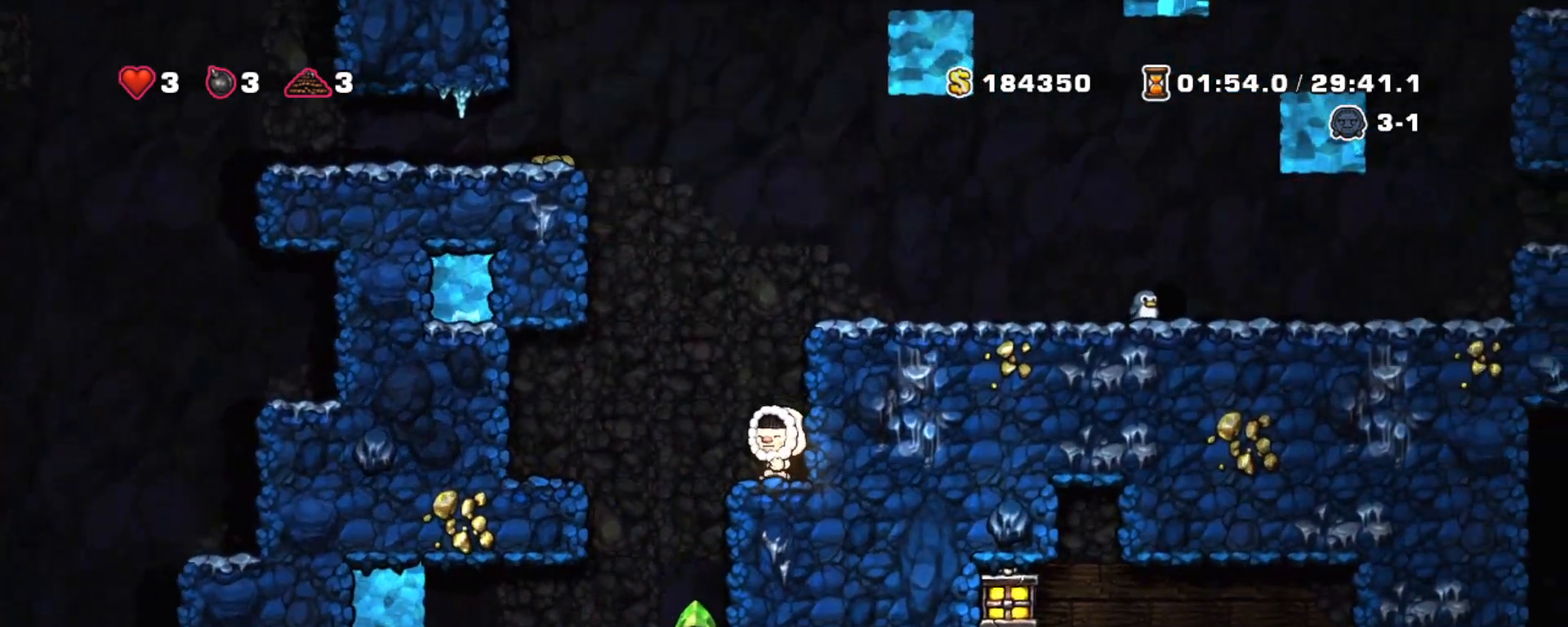
{"keys": ["down", "shift", "z"], "events": [[450, "down", "down"], [450, "left", "up"], [483, "z", "down"]]}
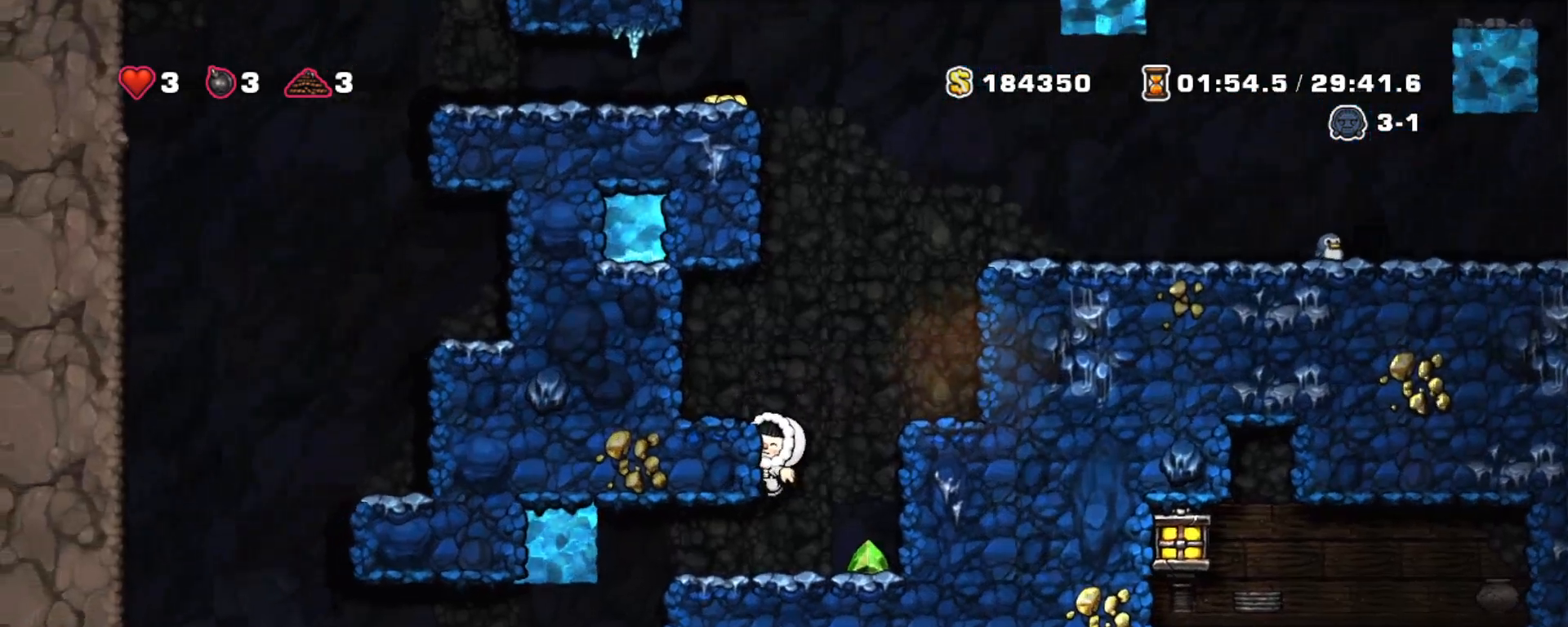
{"keys": ["shift"], "events": [[133, "z", "up"], [167, "down", "up"], [167, "left", "down"], [500, "left", "up"]]}
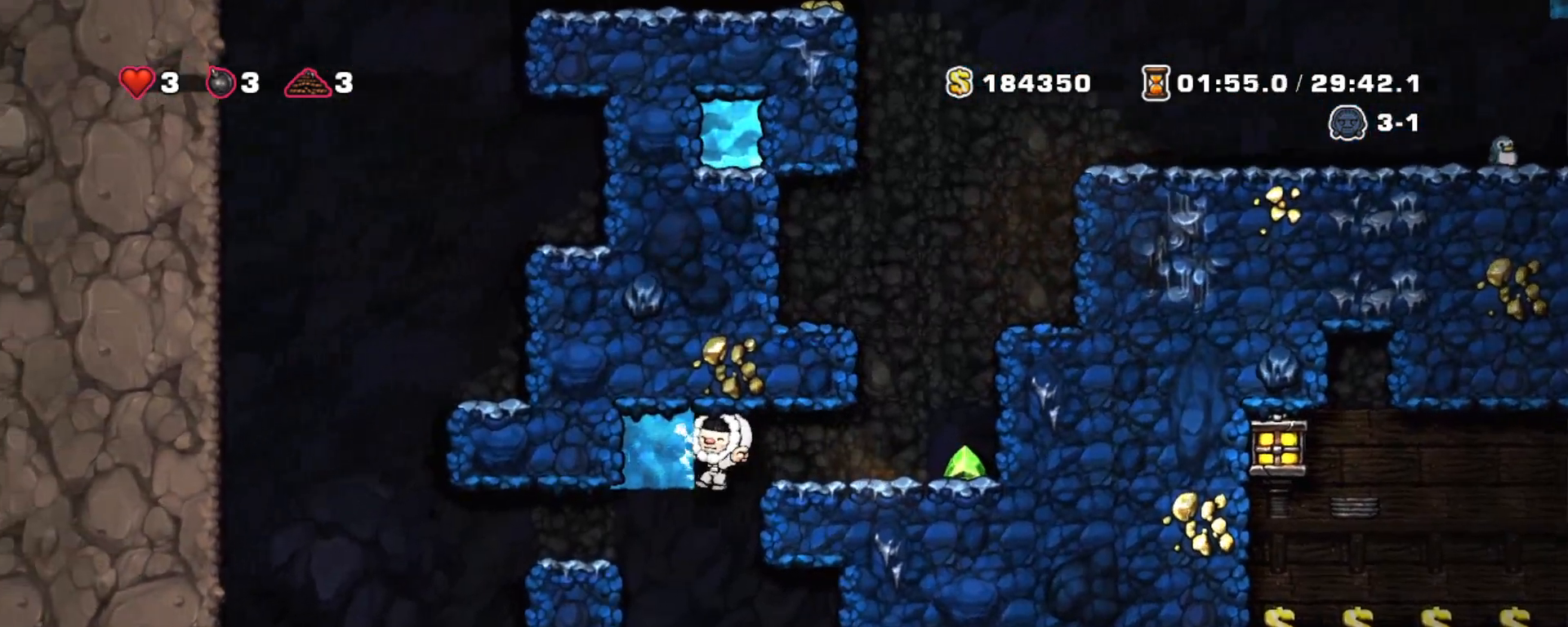
{"keys": ["shift"], "events": [[233, "right", "down"], [283, "right", "up"]]}
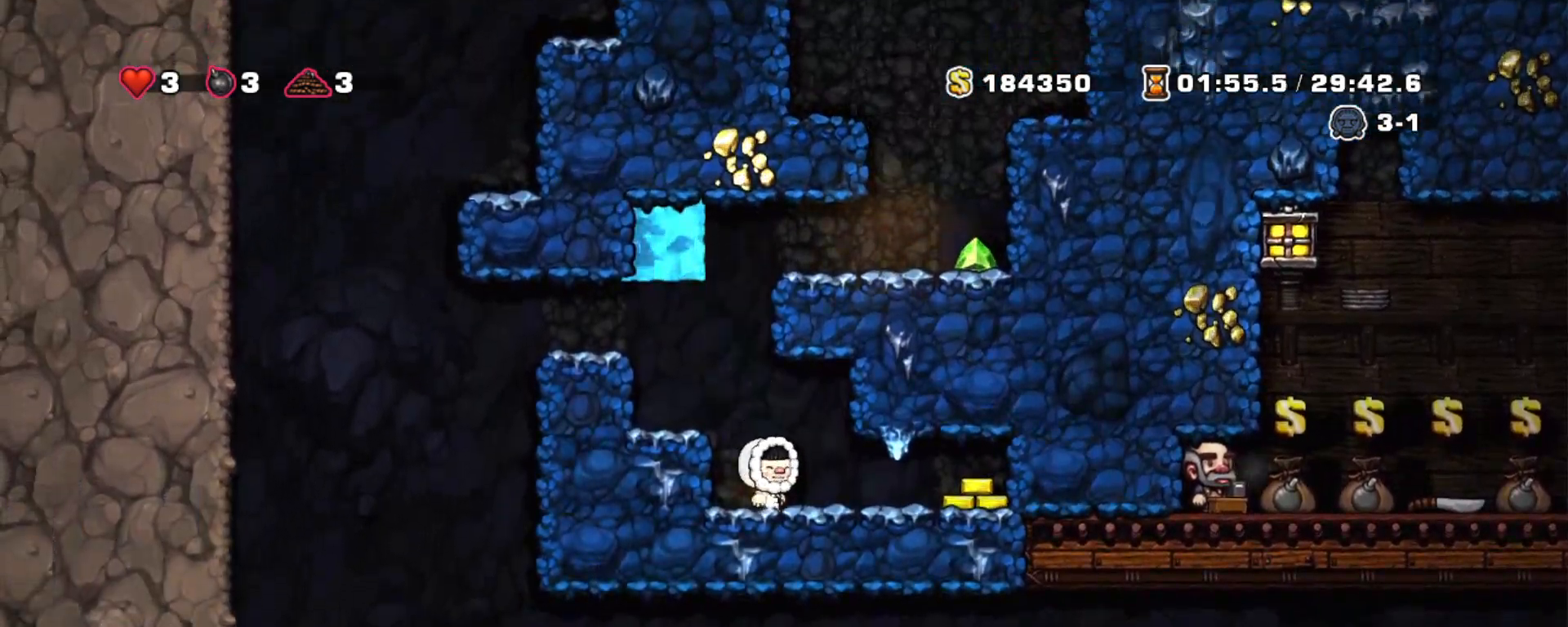
{"keys": ["right", "shift"], "events": [[17, "right", "down"], [217, "x", "down"], [383, "x", "up"]]}
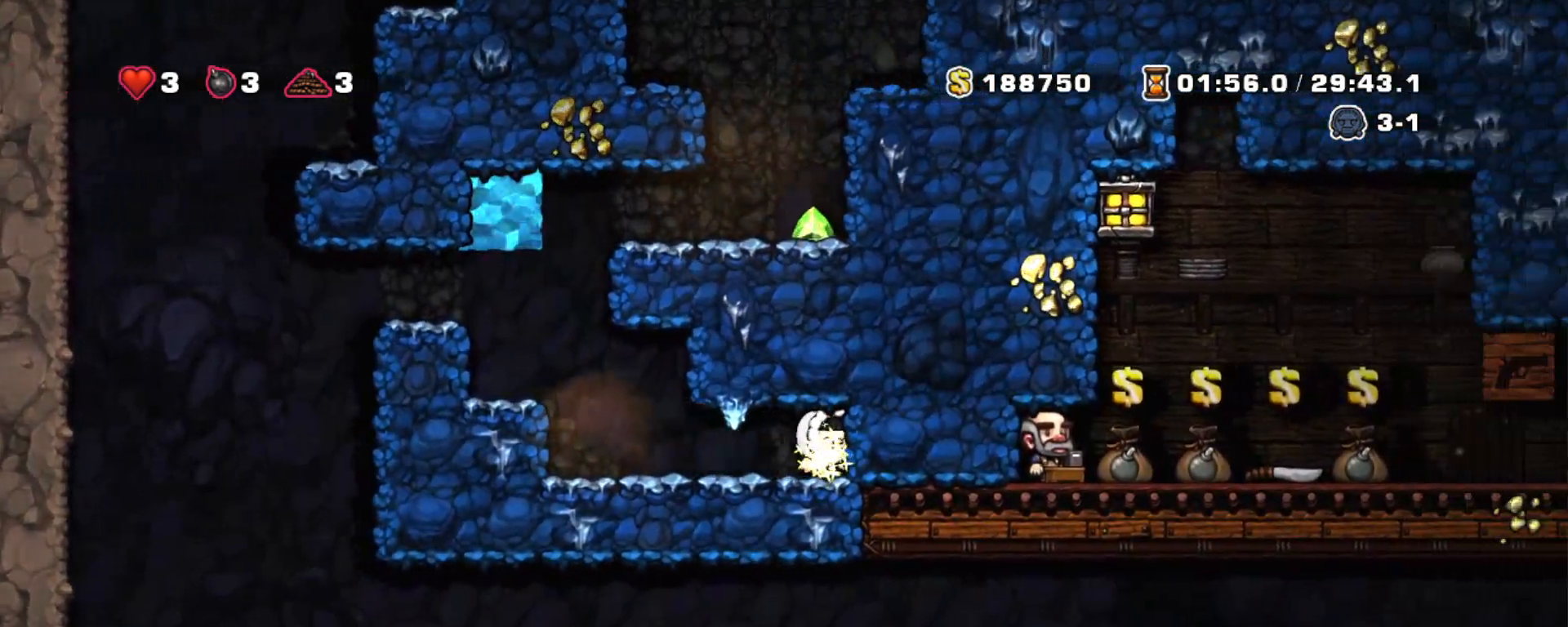
{"keys": ["down", "shift"], "events": [[33, "down", "down"], [83, "right", "up"]]}
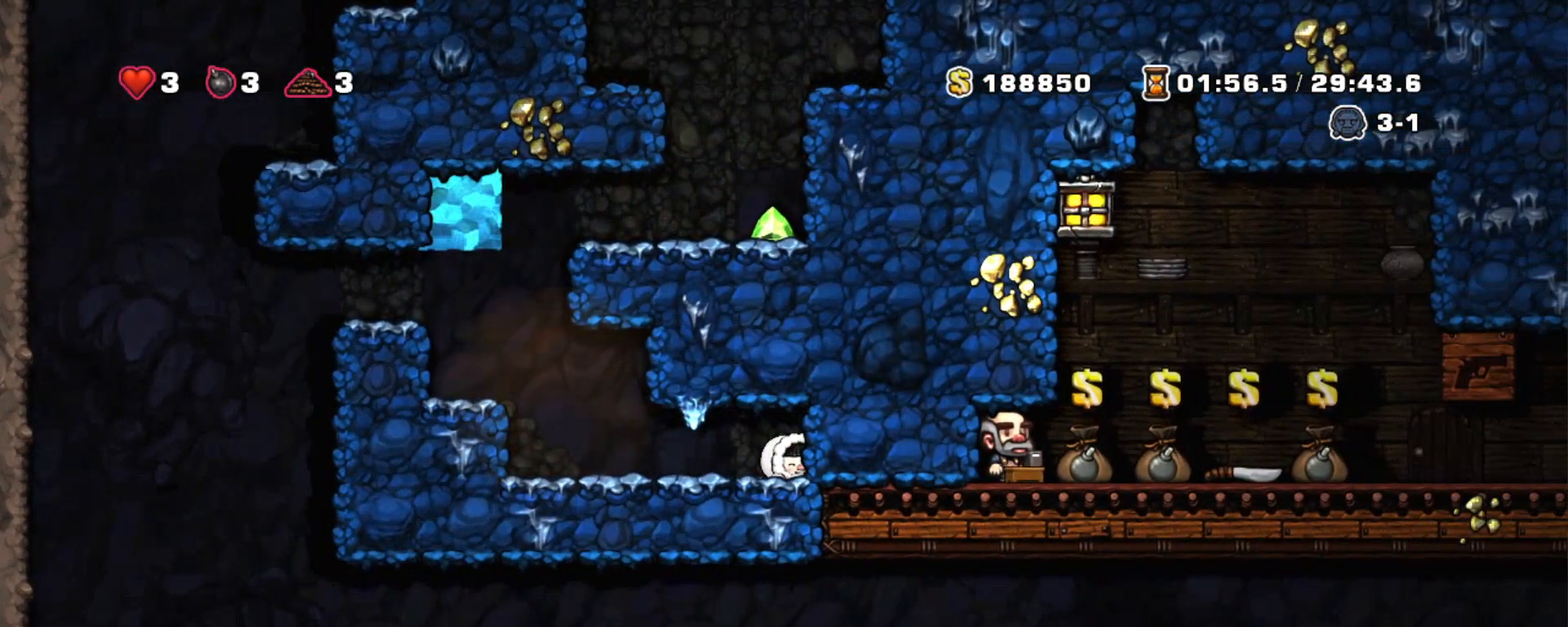
{"keys": ["down", "shift"], "events": []}
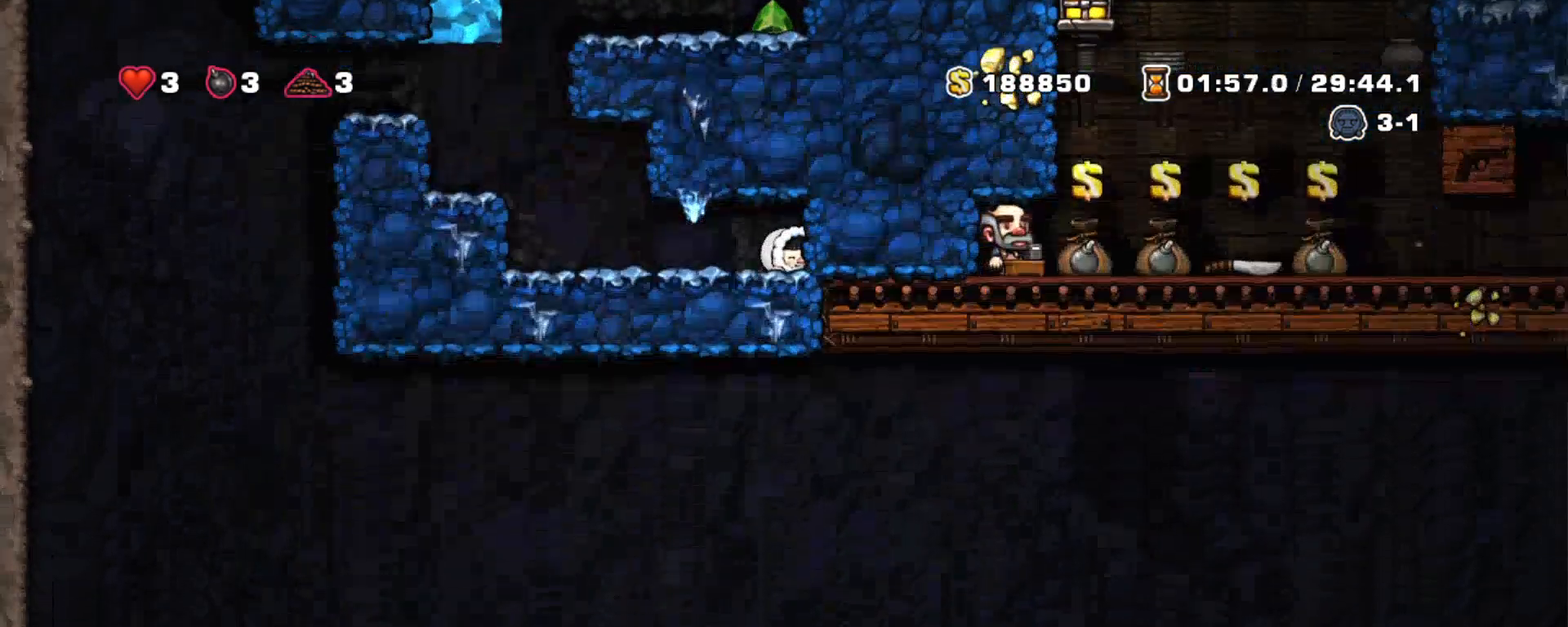
{"keys": ["left", "shift"], "events": [[217, "down", "up"], [267, "left", "down"]]}
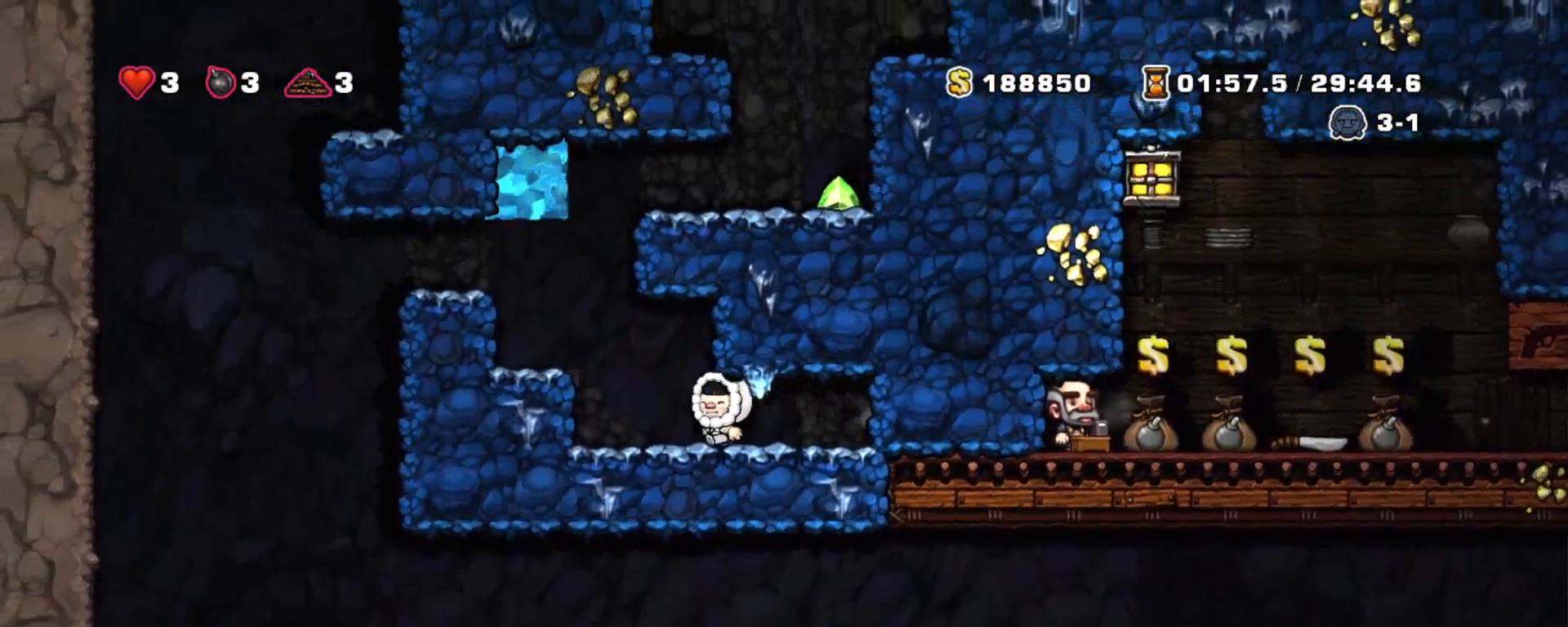
{"keys": ["shift"], "events": [[83, "z", "down"], [133, "left", "up"], [233, "z", "up"], [267, "left", "down"], [367, "left", "up"]]}
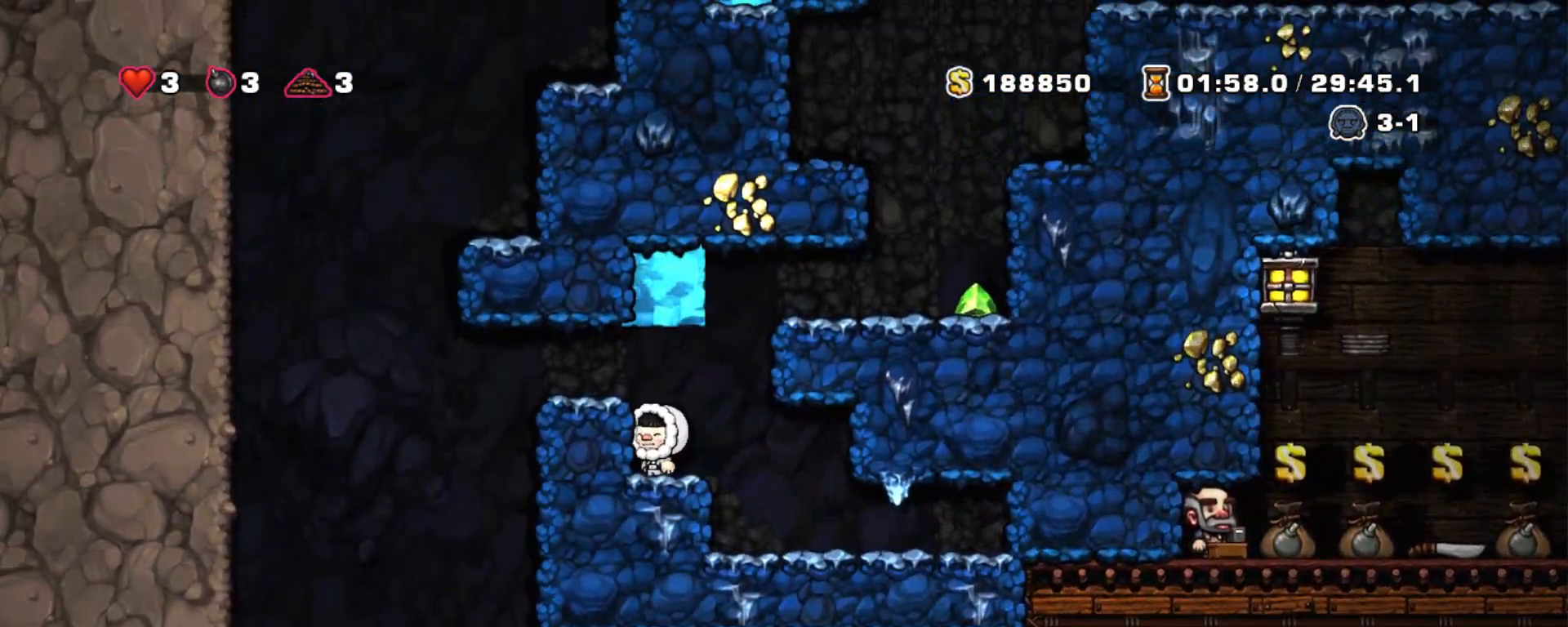
{"keys": ["right"], "events": [[50, "right", "down"], [50, "z", "down"], [183, "z", "up"], [383, "z", "down"], [483, "shift", "up"], [483, "z", "up"]]}
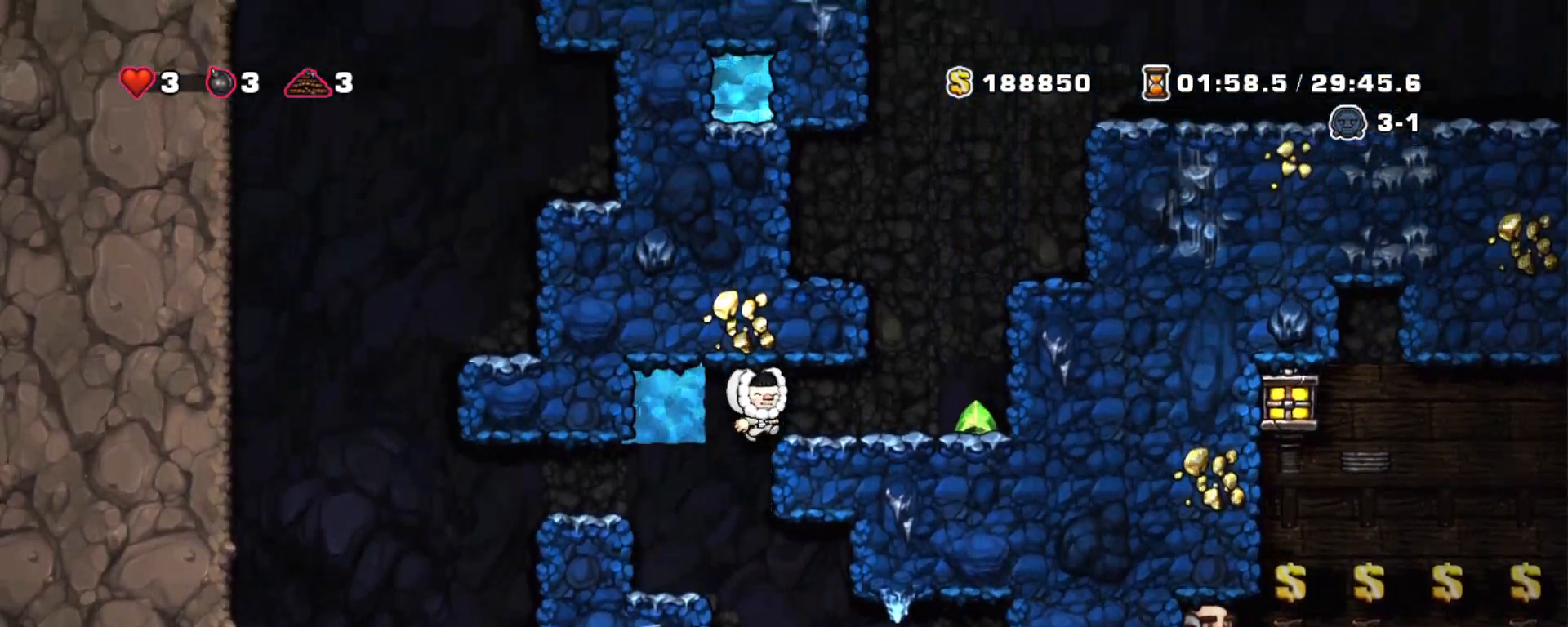
{"keys": ["right"], "events": []}
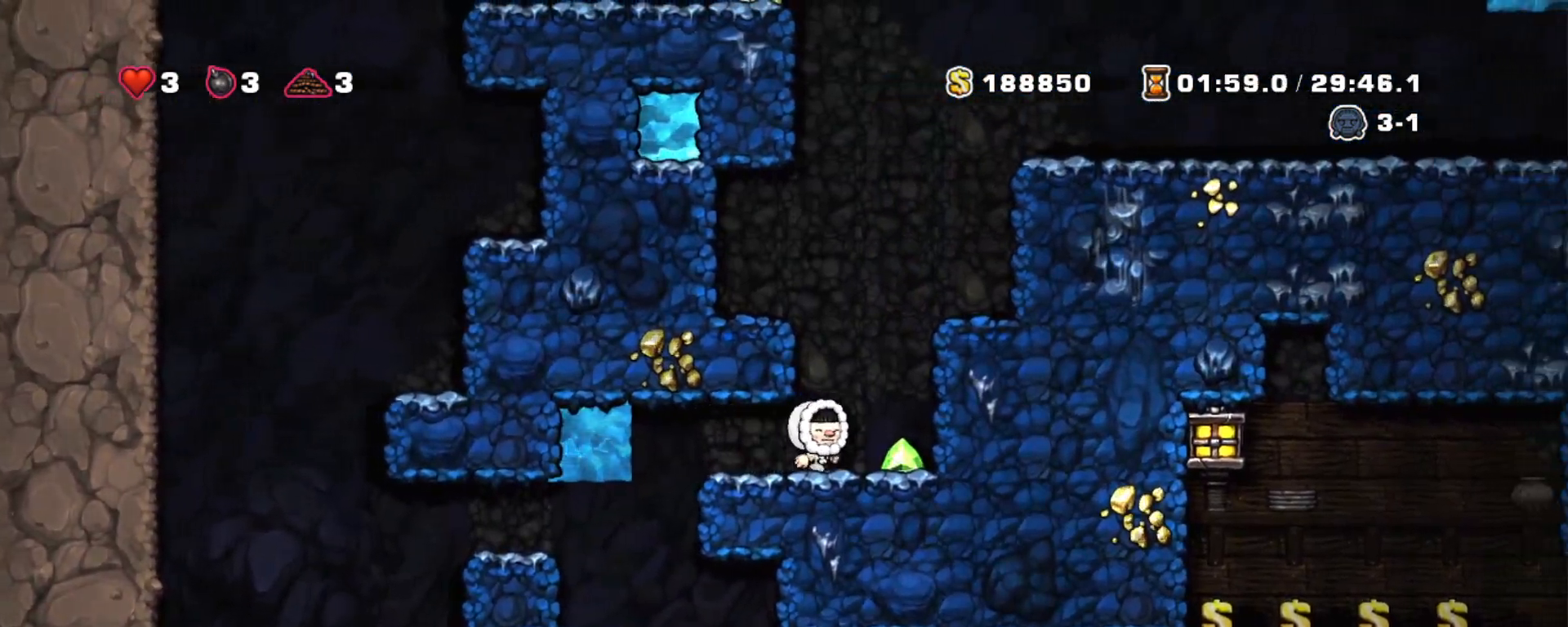
{"keys": ["right", "shift", "z"], "events": [[33, "left", "down"], [33, "z", "down"], [83, "right", "up"], [183, "z", "up"], [367, "shift", "down"], [400, "left", "up"], [400, "z", "down"], [450, "right", "down"]]}
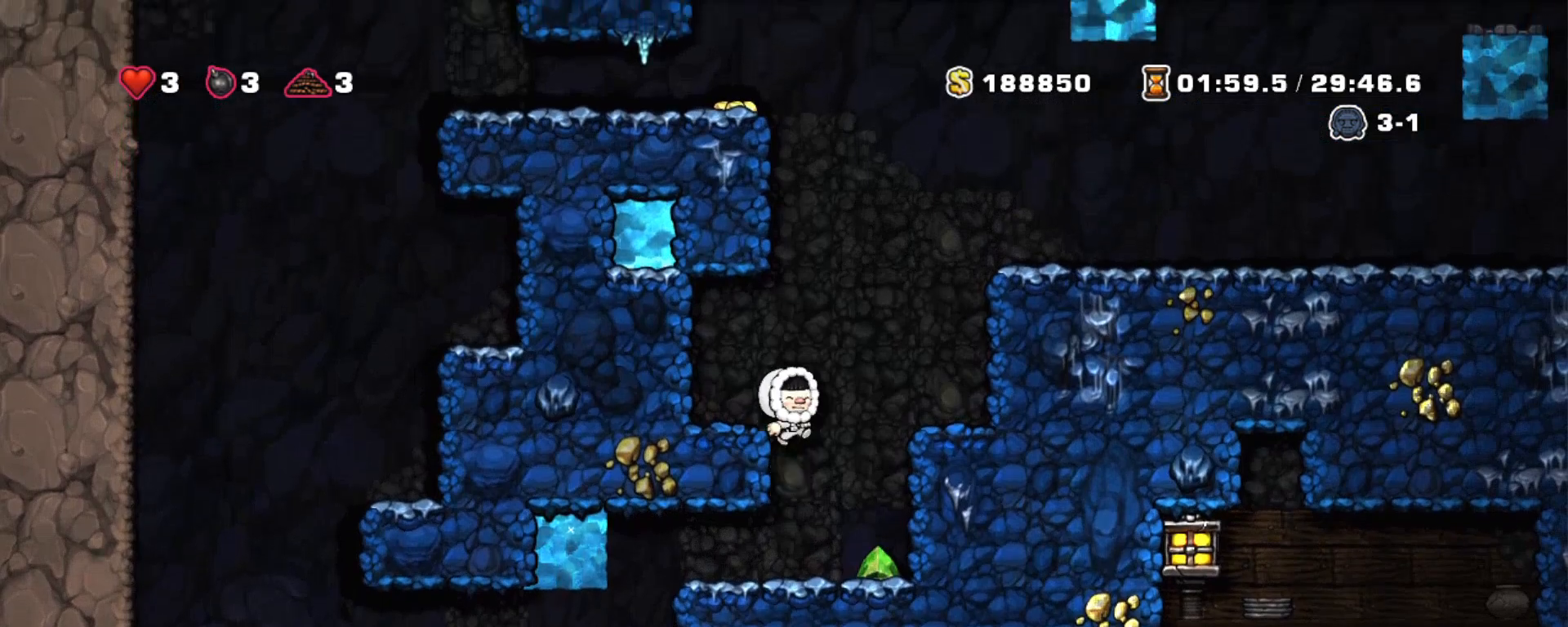
{"keys": ["right", "shift"], "events": [[83, "z", "up"], [333, "right", "up"], [333, "z", "down"], [467, "right", "down"], [467, "z", "up"]]}
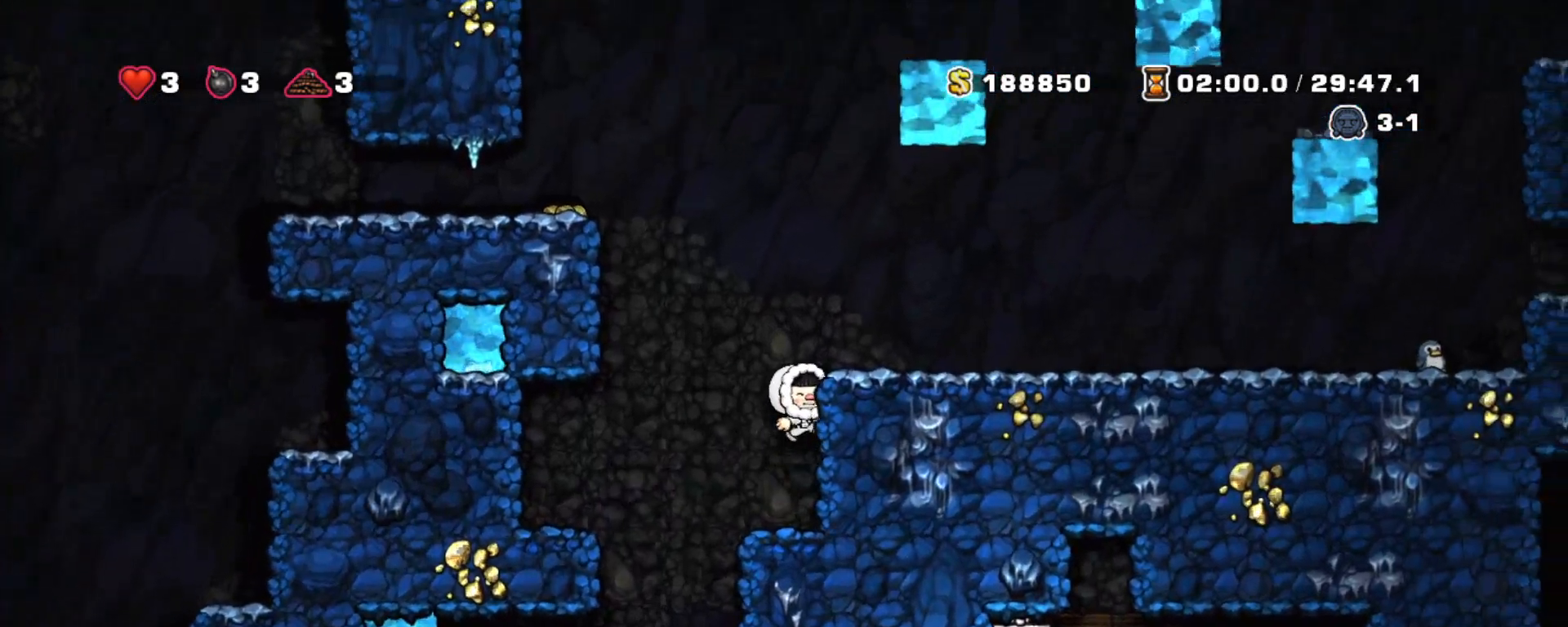
{"keys": ["shift"], "events": [[117, "right", "up"], [167, "z", "down"], [250, "right", "down"], [300, "z", "up"], [350, "right", "up"]]}
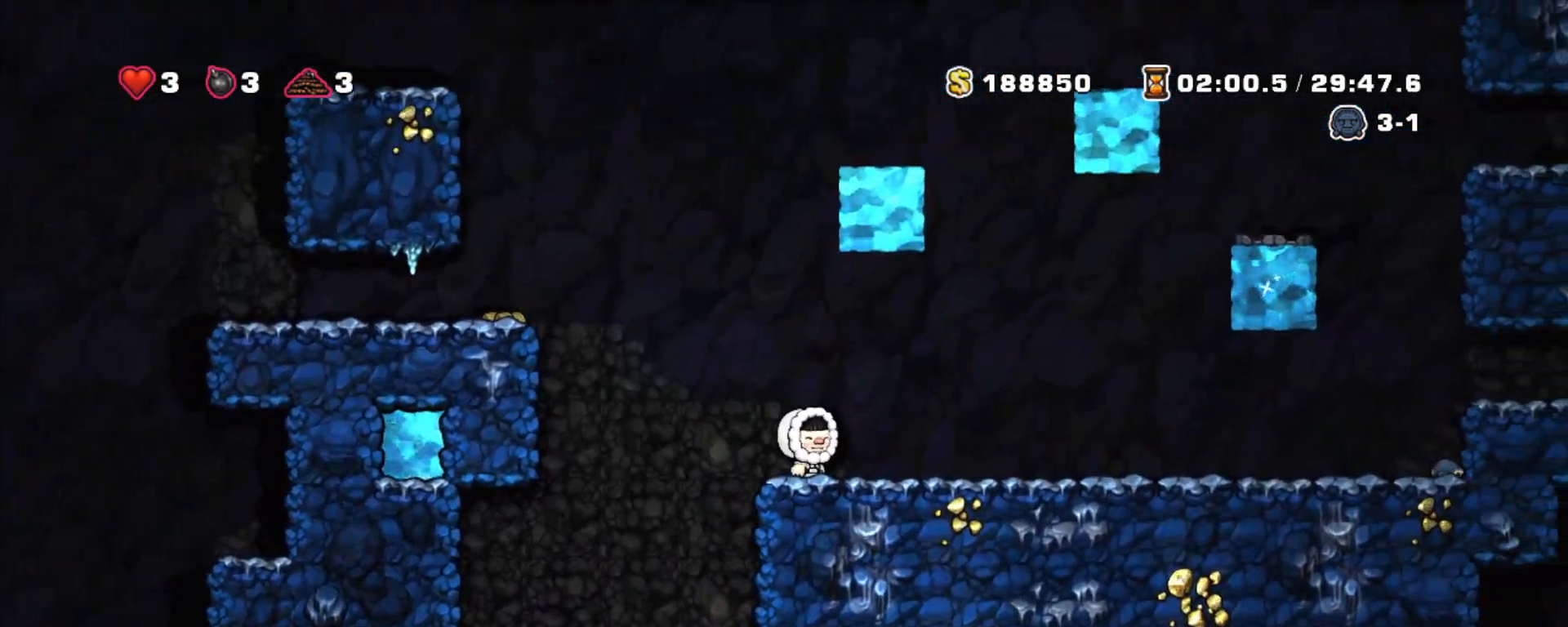
{"keys": ["left", "shift"], "events": [[33, "left", "down"], [83, "z", "down"], [500, "z", "up"]]}
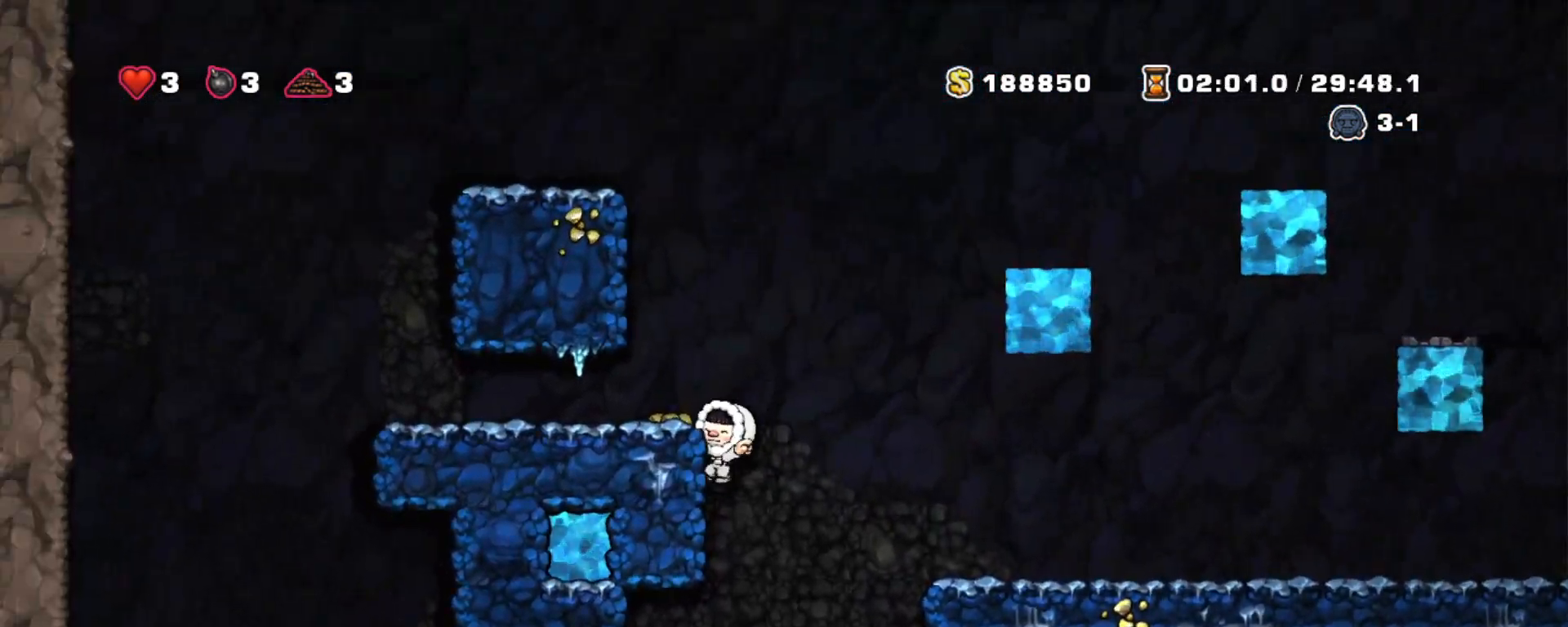
{"keys": ["right", "shift"], "events": [[100, "z", "down"], [150, "left", "up"], [183, "left", "down"], [233, "z", "up"], [383, "right", "down"], [417, "left", "up"]]}
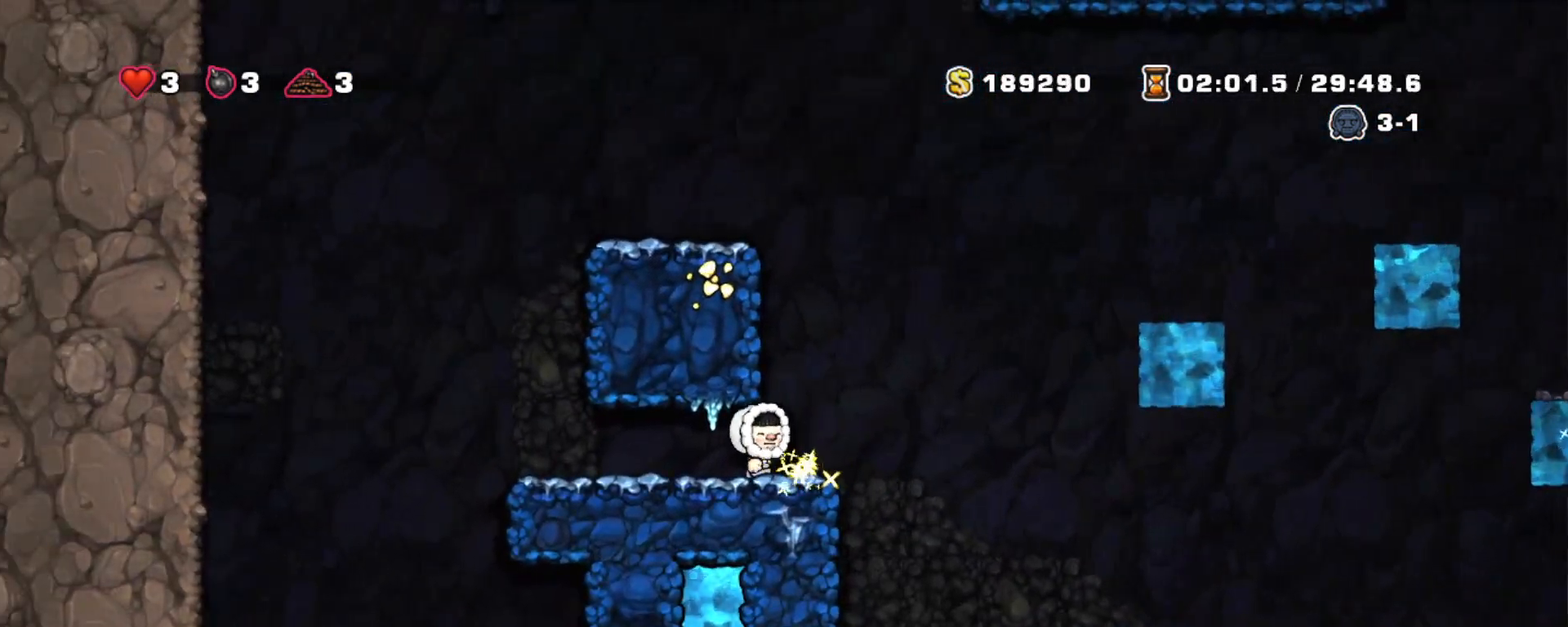
{"keys": ["shift"], "events": [[300, "right", "up"]]}
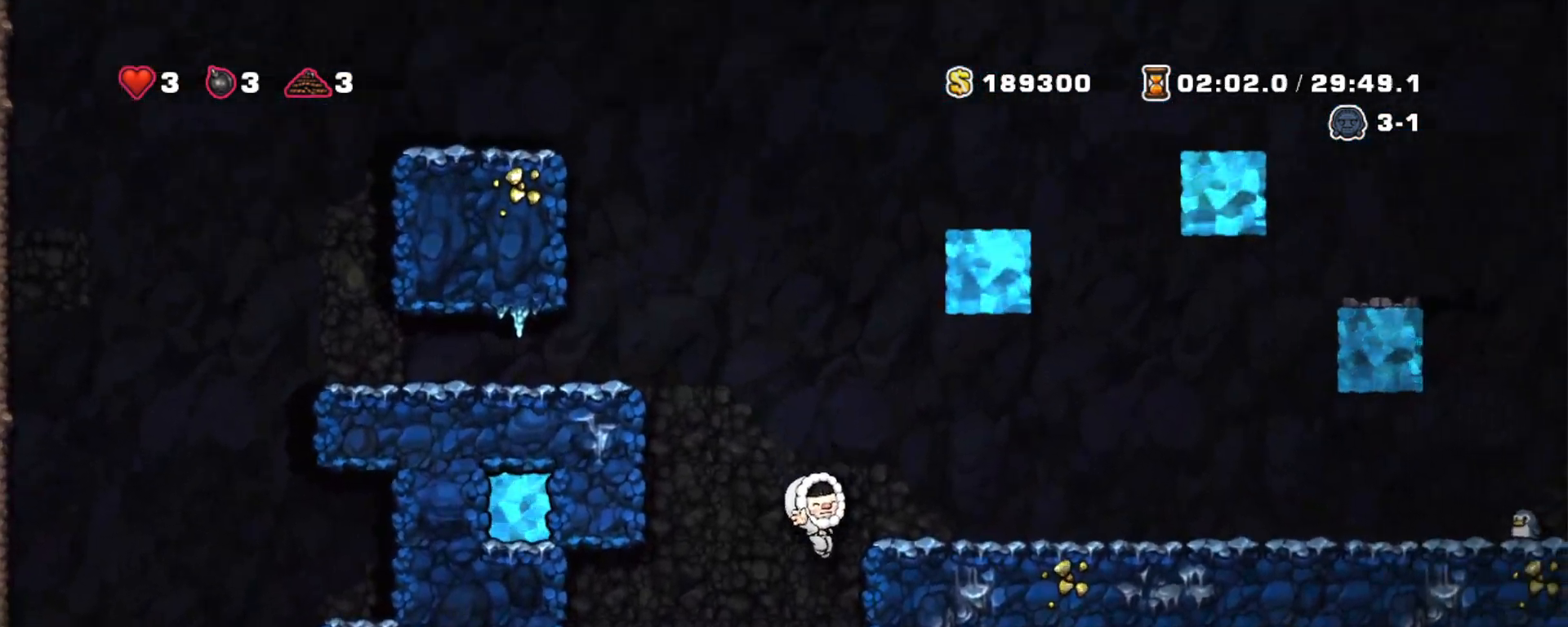
{"keys": ["down", "shift"], "events": [[117, "down", "down"]]}
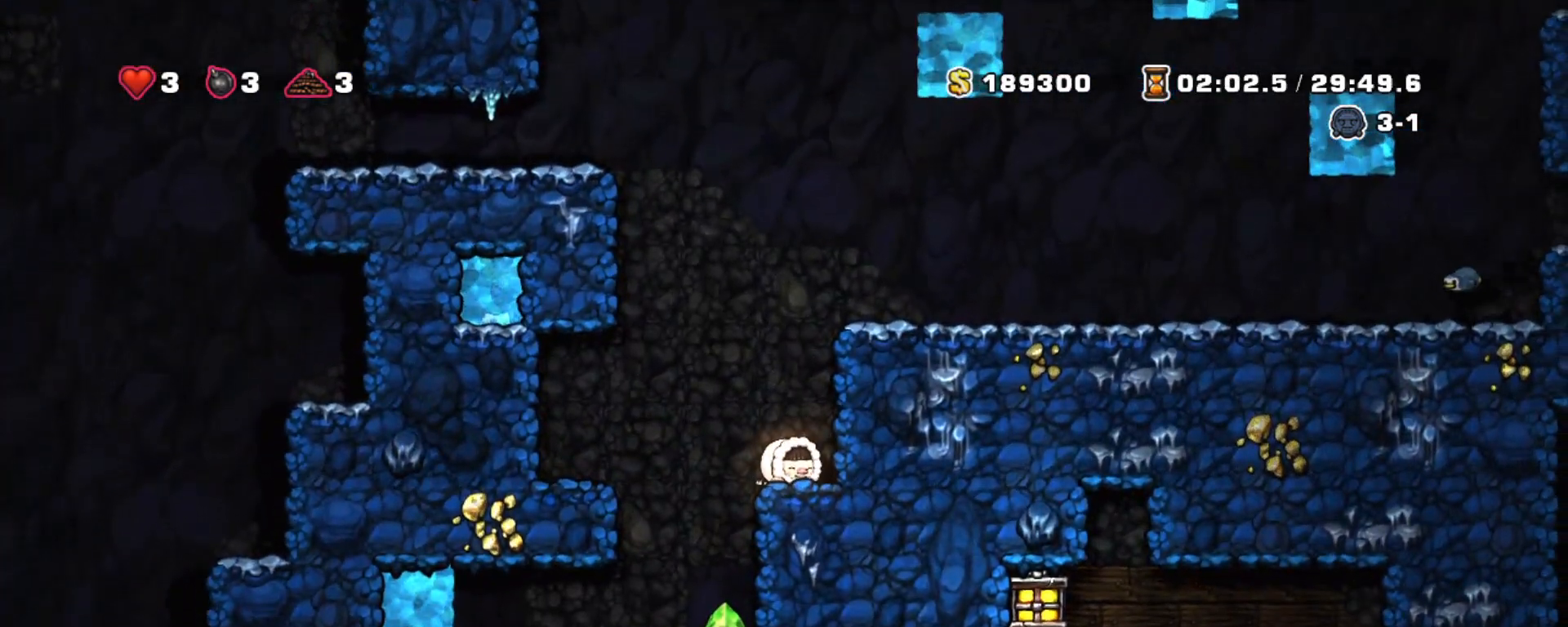
{"keys": ["down", "shift"], "events": []}
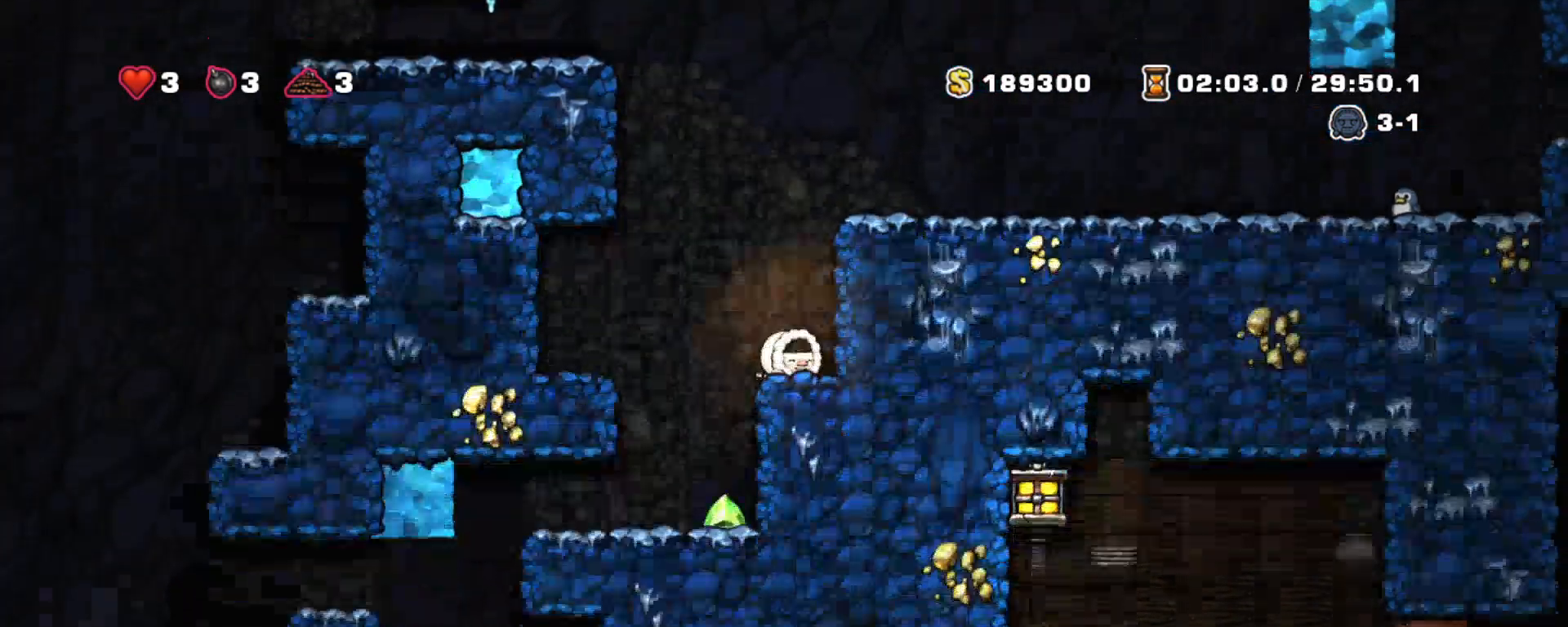
{"keys": ["down", "shift"], "events": []}
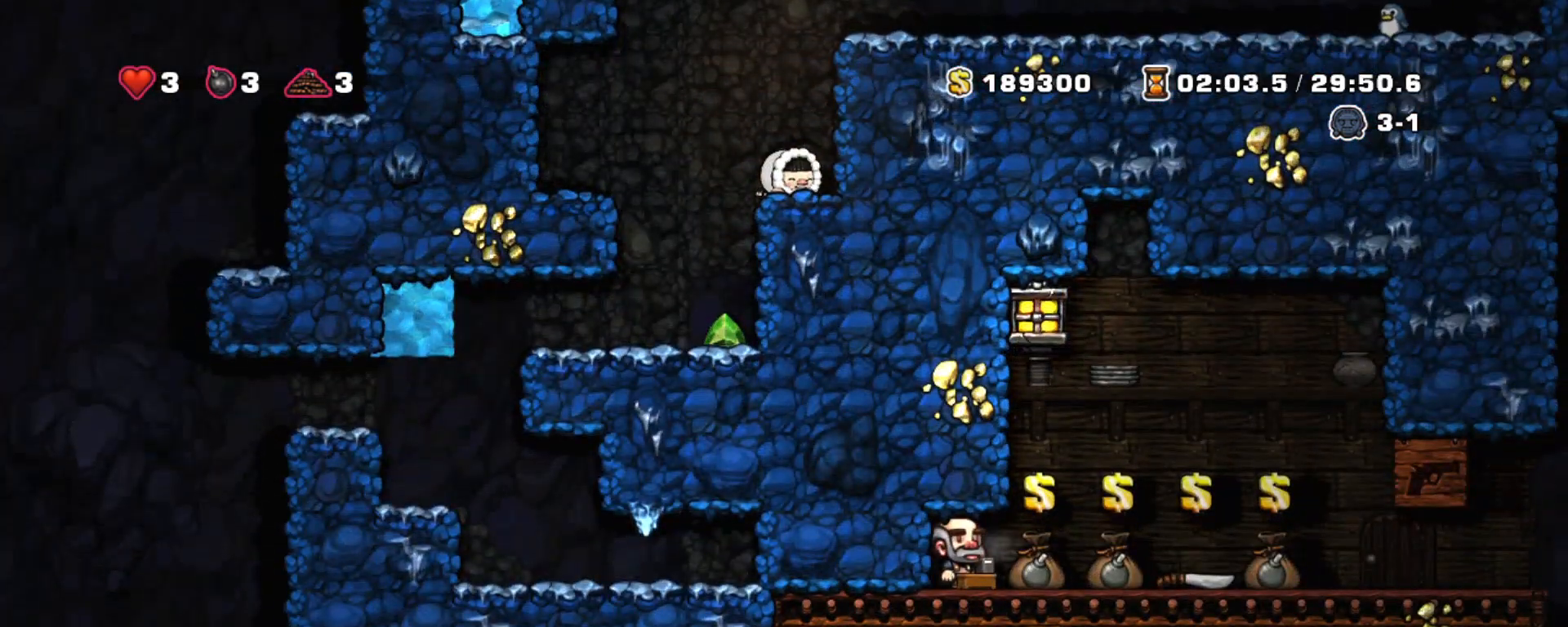
{"keys": ["down", "shift"], "events": []}
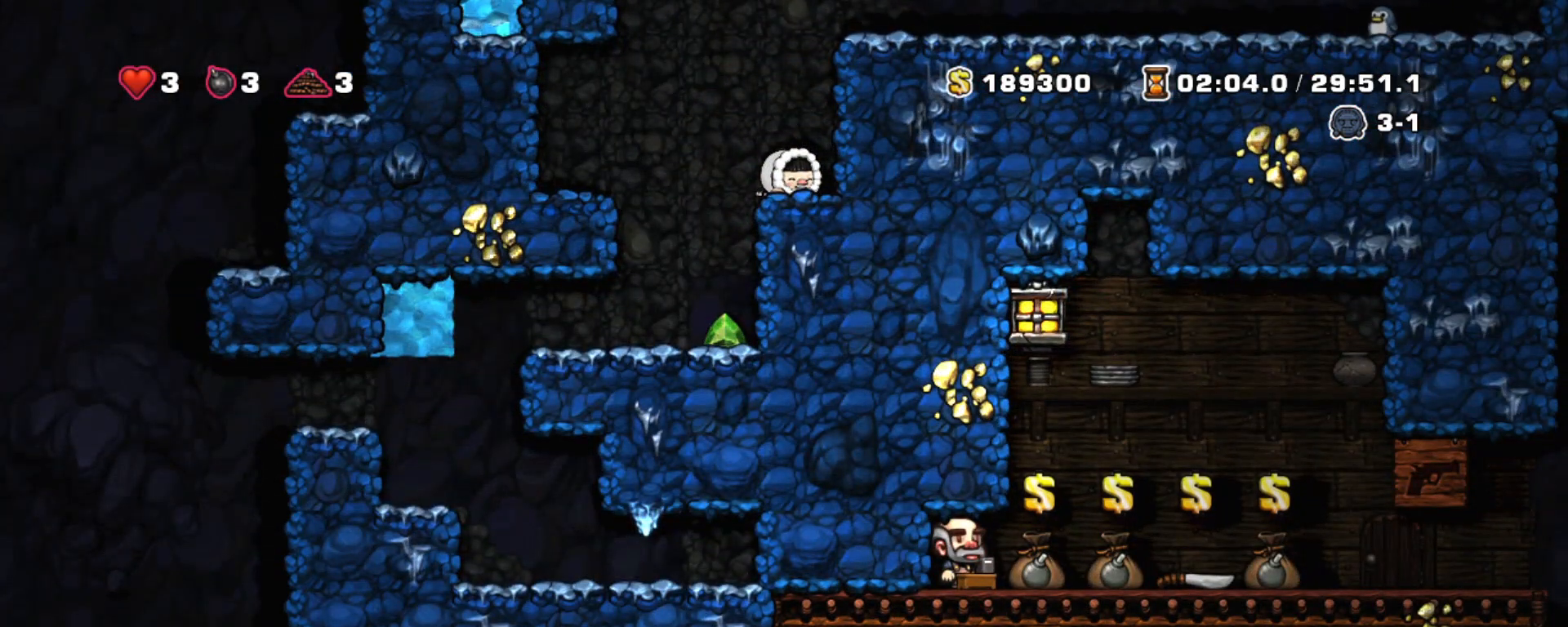
{"keys": ["down", "shift"], "events": []}
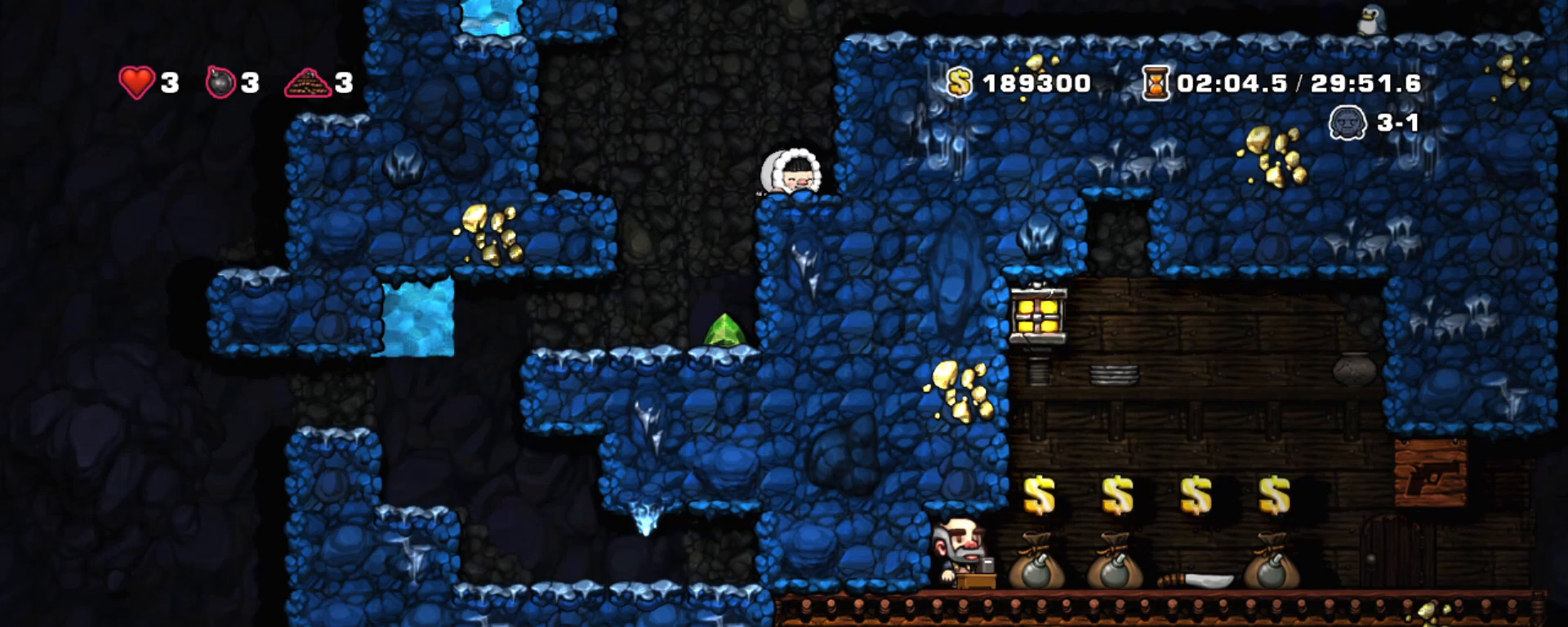
{"keys": ["down", "shift"], "events": []}
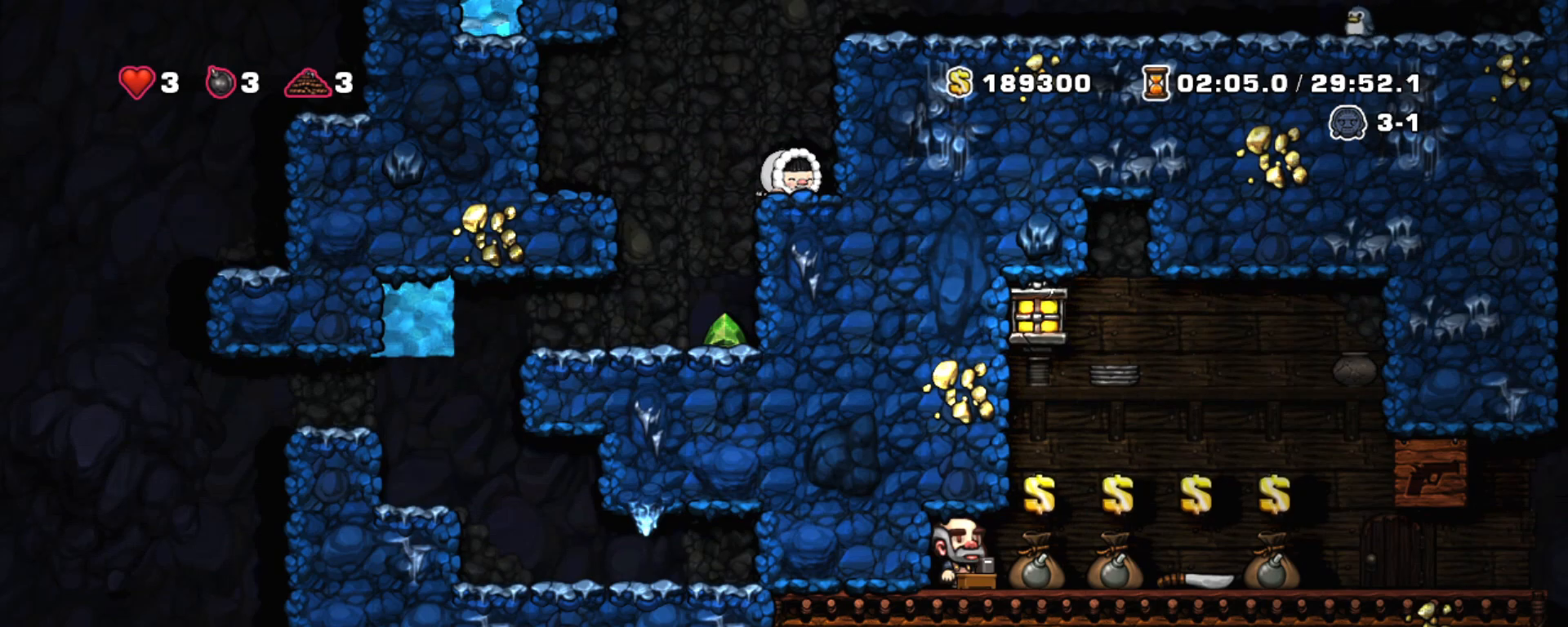
{"keys": ["down", "shift"], "events": []}
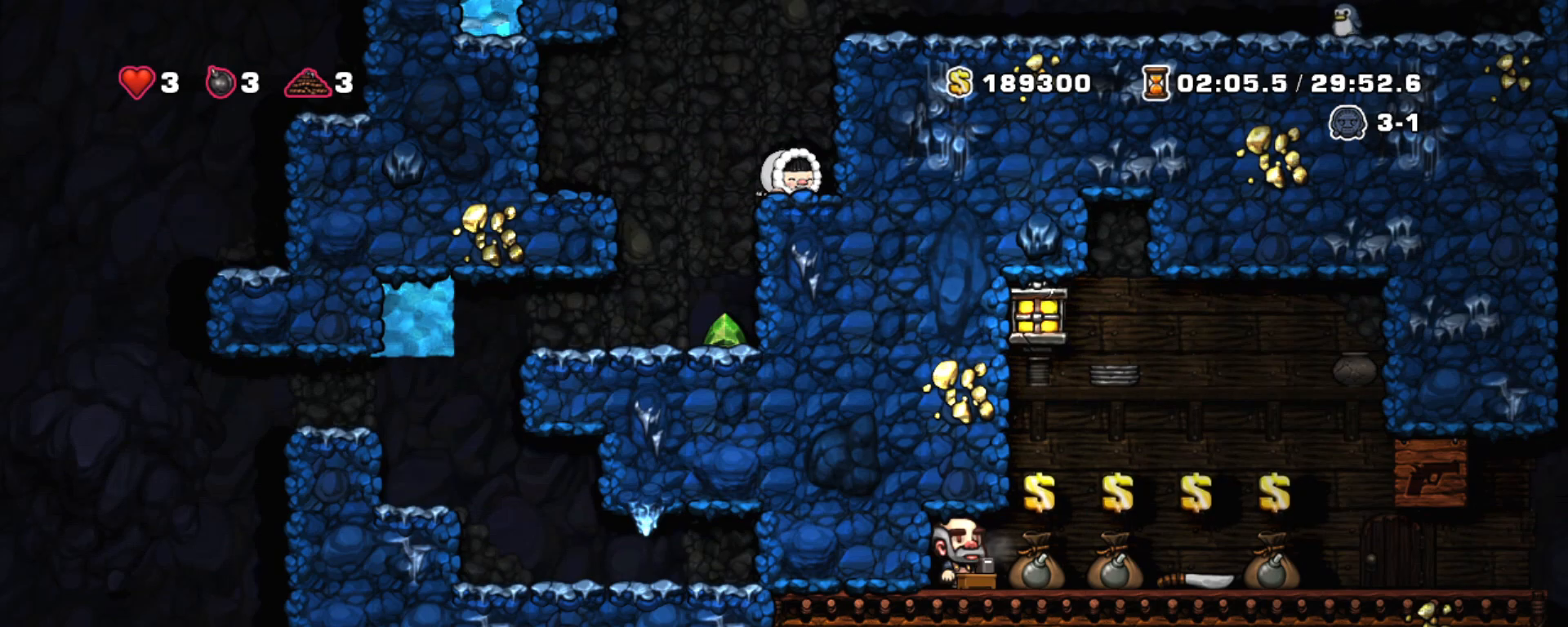
{"keys": ["down", "shift"], "events": []}
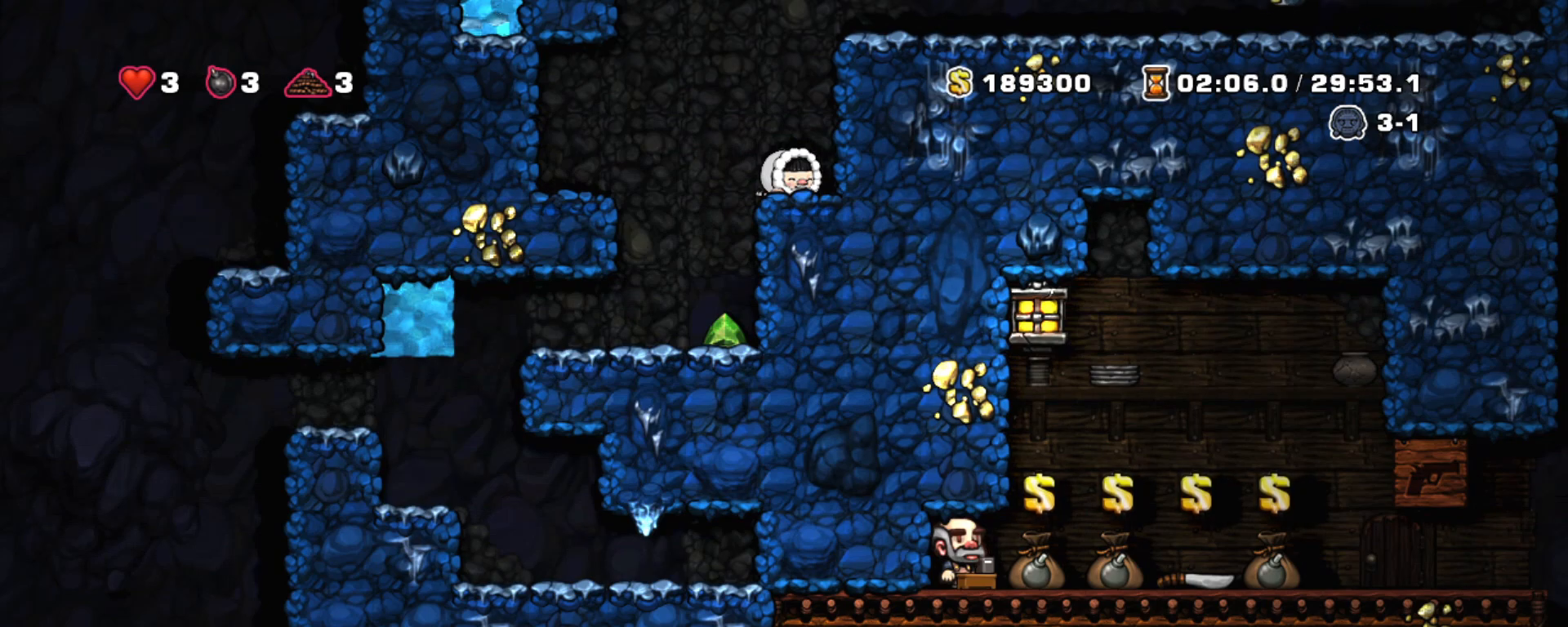
{"keys": ["down", "shift"], "events": []}
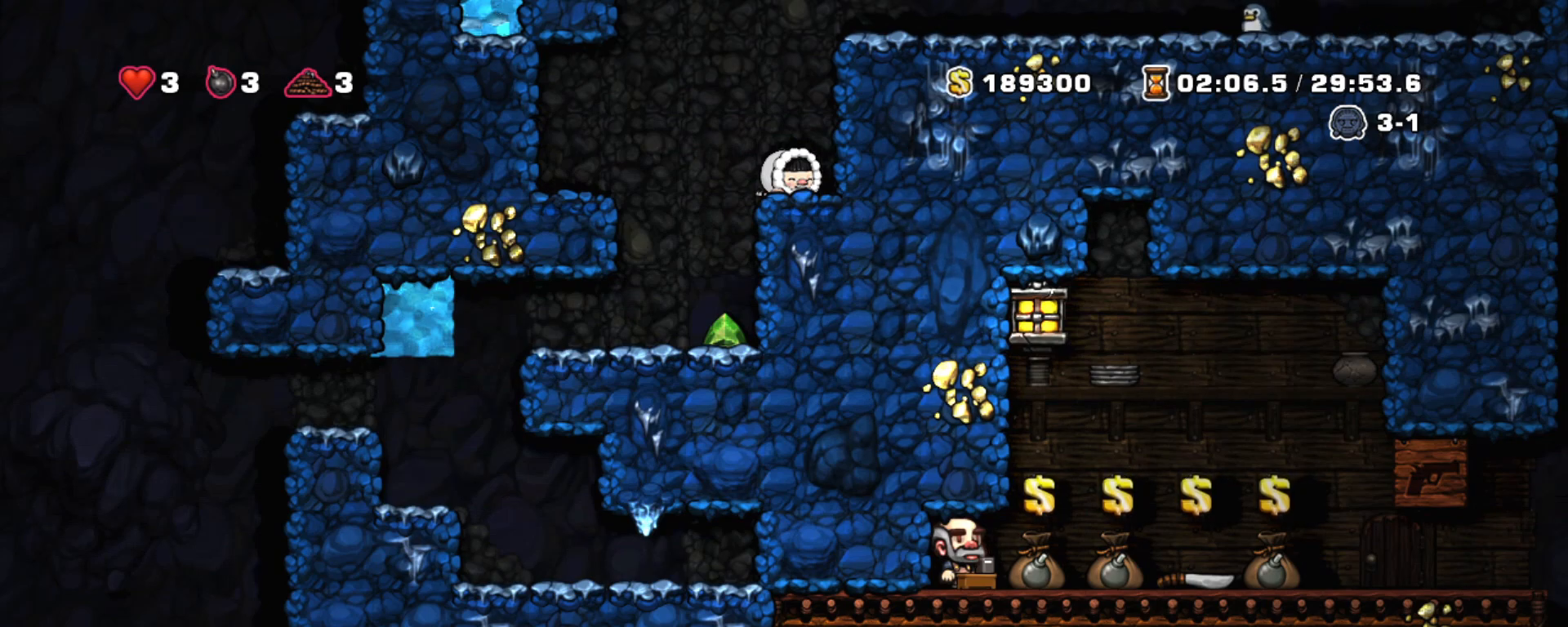
{"keys": ["down", "shift"], "events": []}
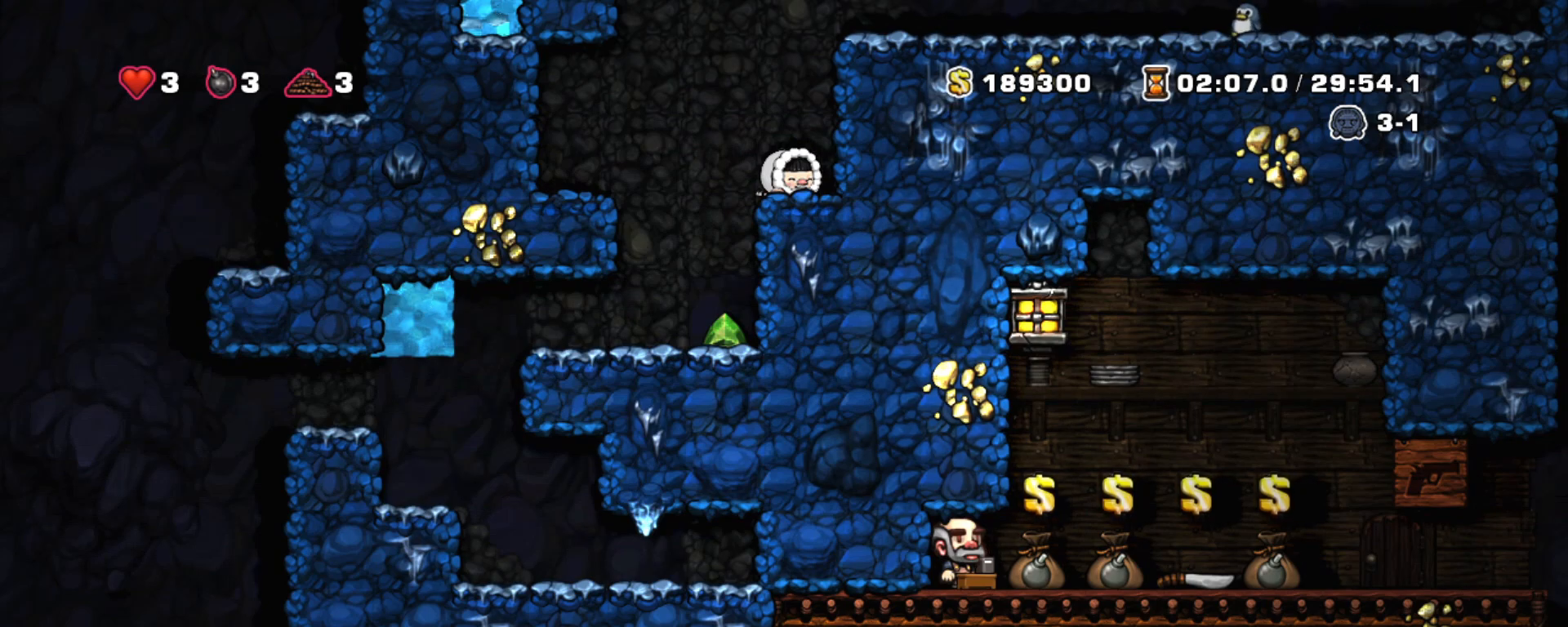
{"keys": ["down", "shift"], "events": []}
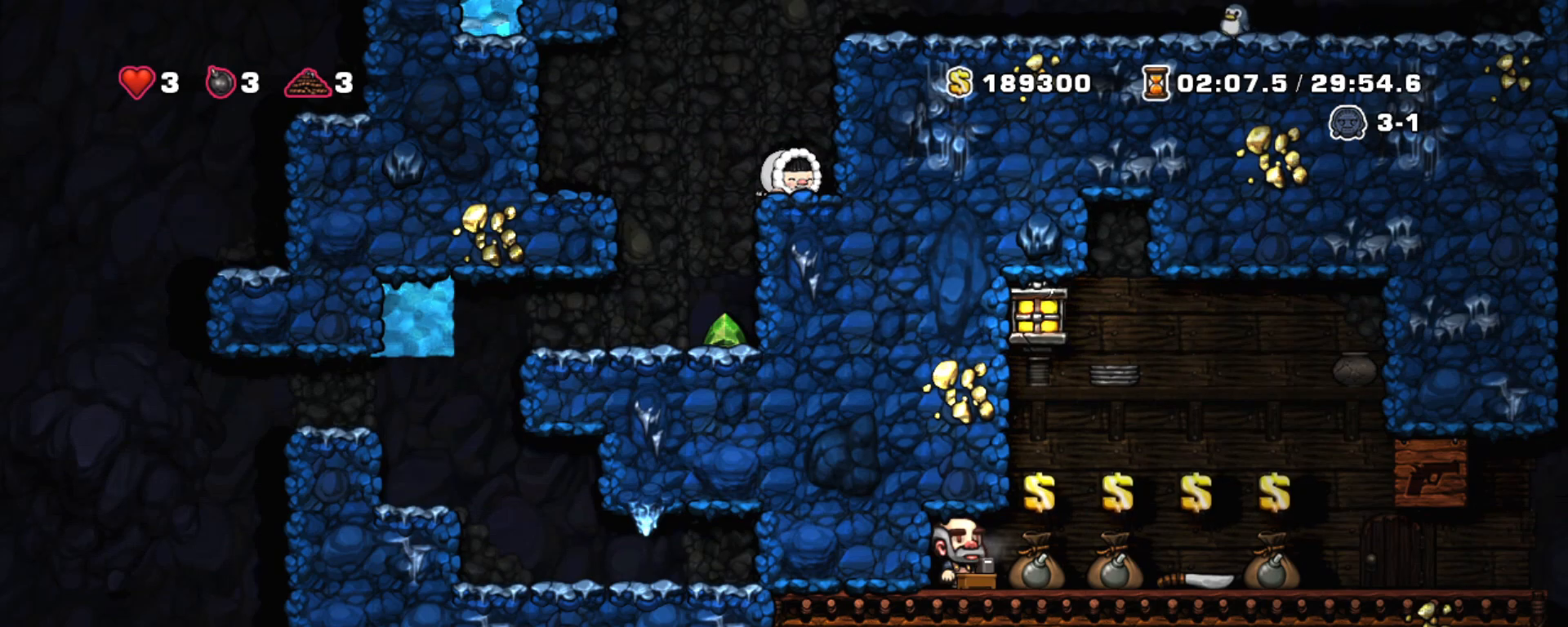
{"keys": ["down", "shift"], "events": []}
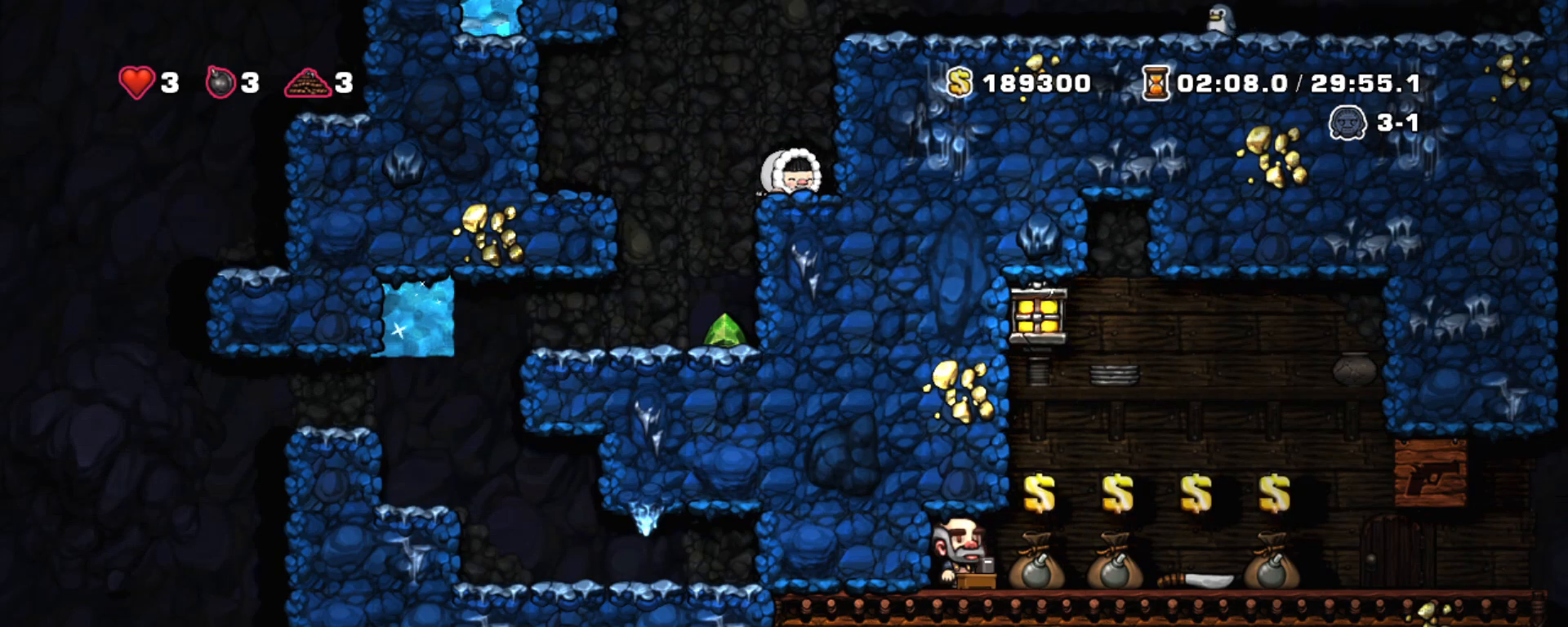
{"keys": ["down", "shift"], "events": []}